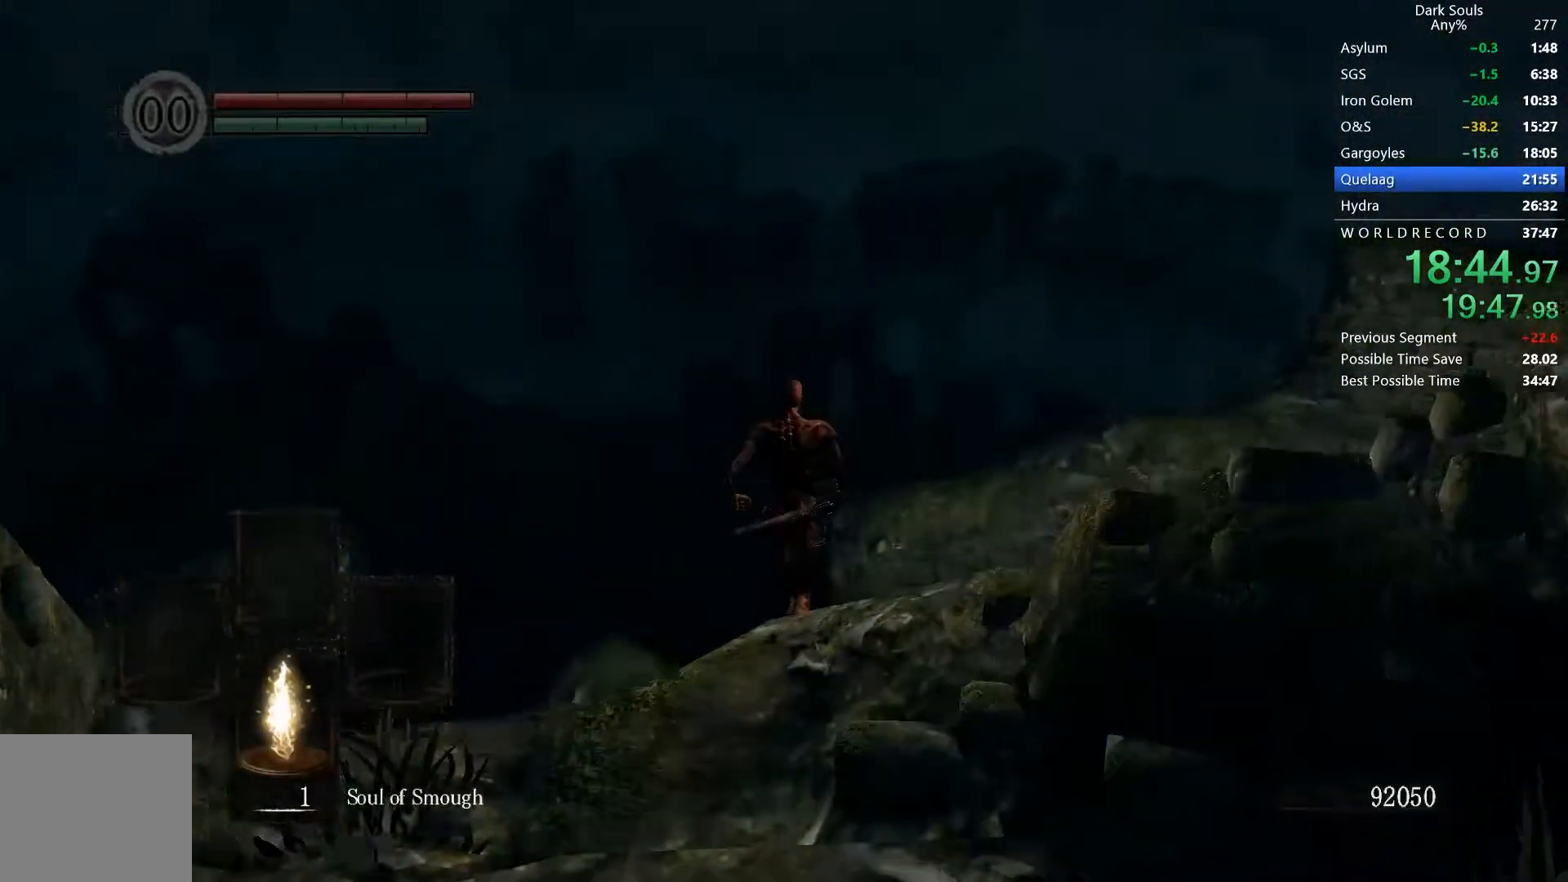
Gameplay with a controller (Xbox layout); each line is a JSON object with the inputs held at the frame after it. "button_events" lists button changes between this image and that frame as [ms after this image, input, new state], when the widget could be followed in between (sticks are given only as held states). This document gives stick clicks only as held states, not as events. Not read: L1 R1 R2.
{"buttons": [], "left_stick": "up-right", "right_stick": "center", "button_events": []}
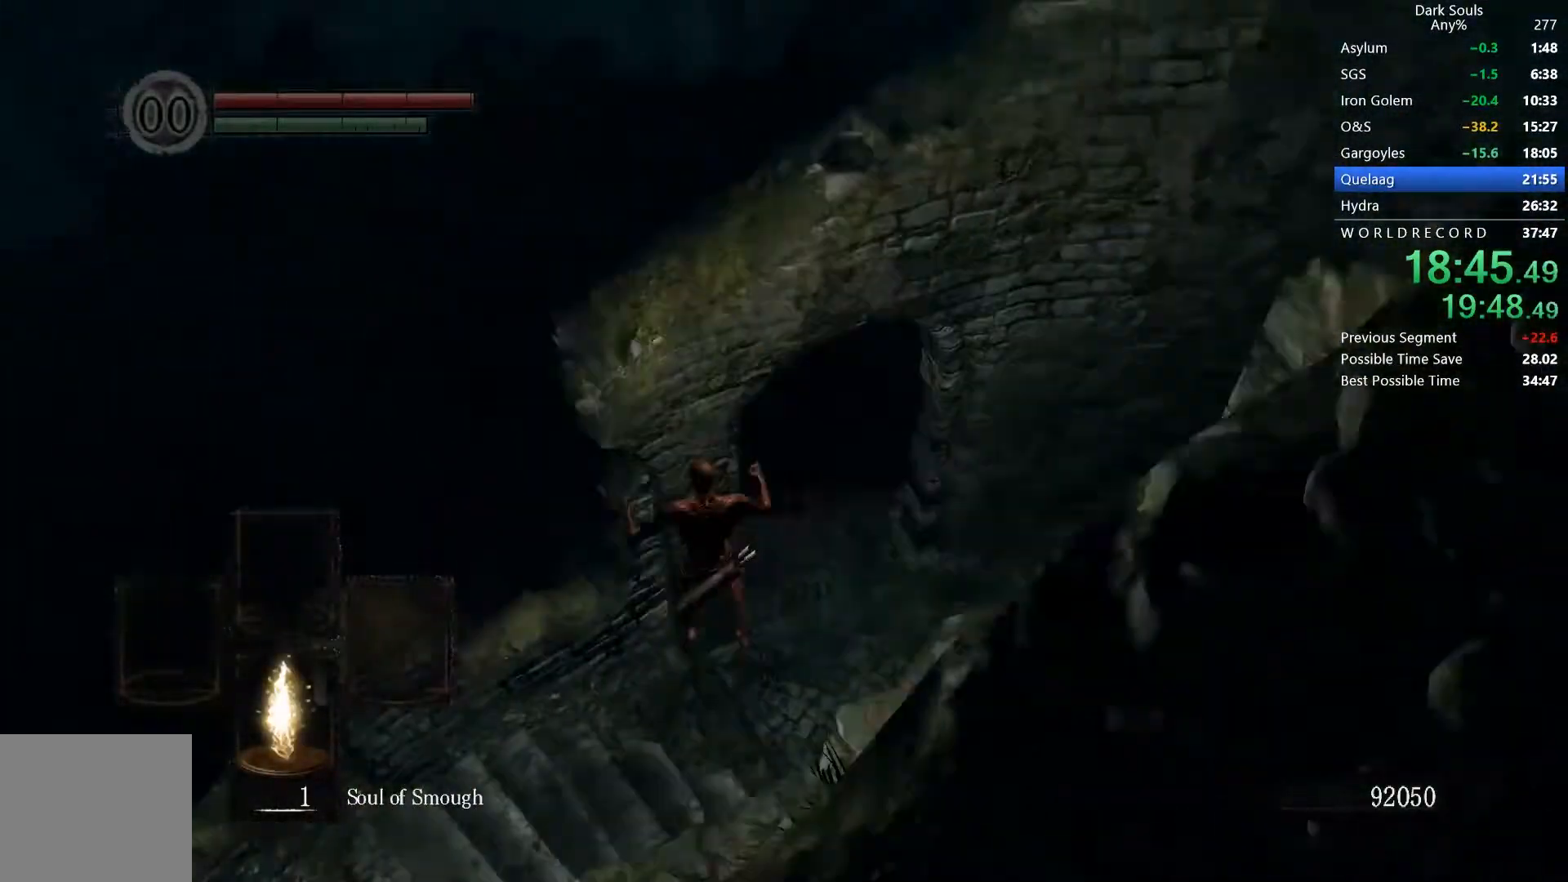
{"buttons": [], "left_stick": "up-right", "right_stick": "center", "button_events": [[267, "B", "down"], [333, "B", "up"], [400, "B", "down"], [467, "B", "up"]]}
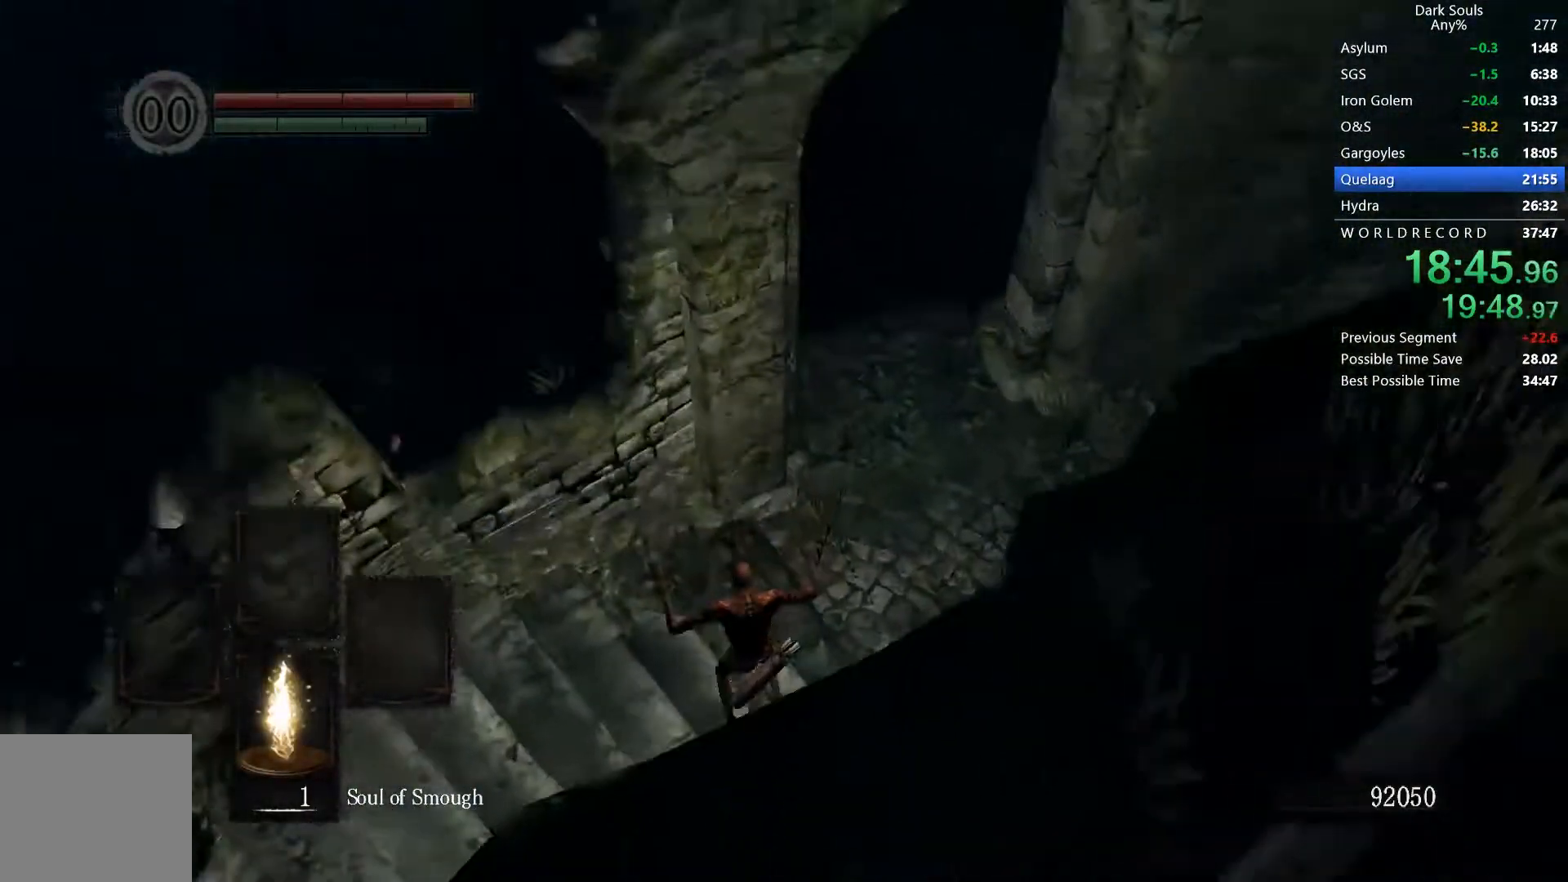
{"buttons": [], "left_stick": "up", "right_stick": "center", "button_events": []}
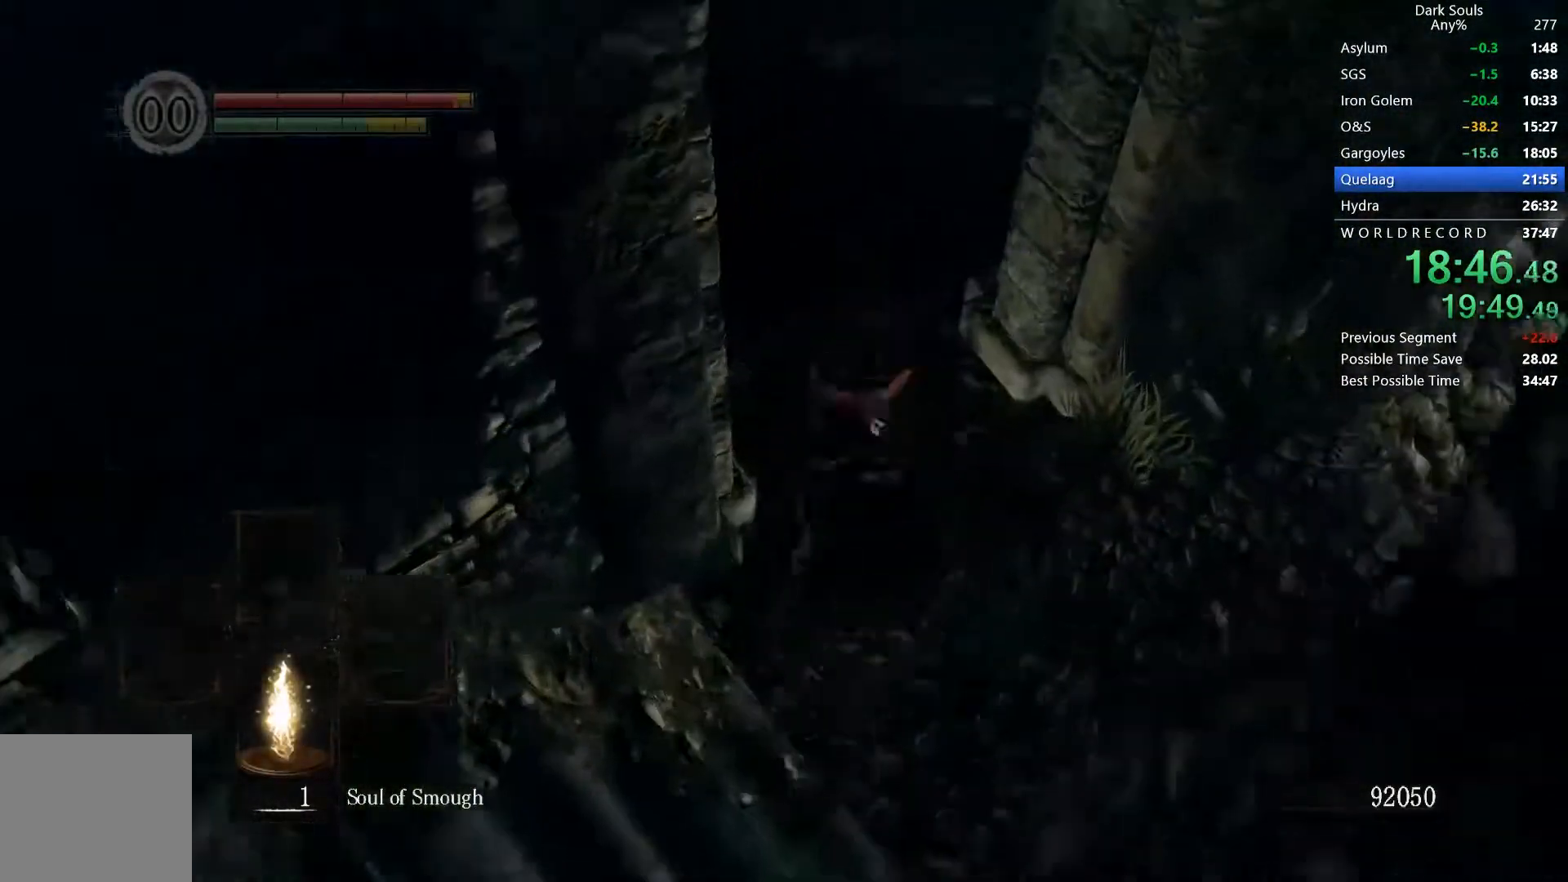
{"buttons": [], "left_stick": "up", "right_stick": "center", "button_events": [[67, "X", "down"], [133, "X", "up"]]}
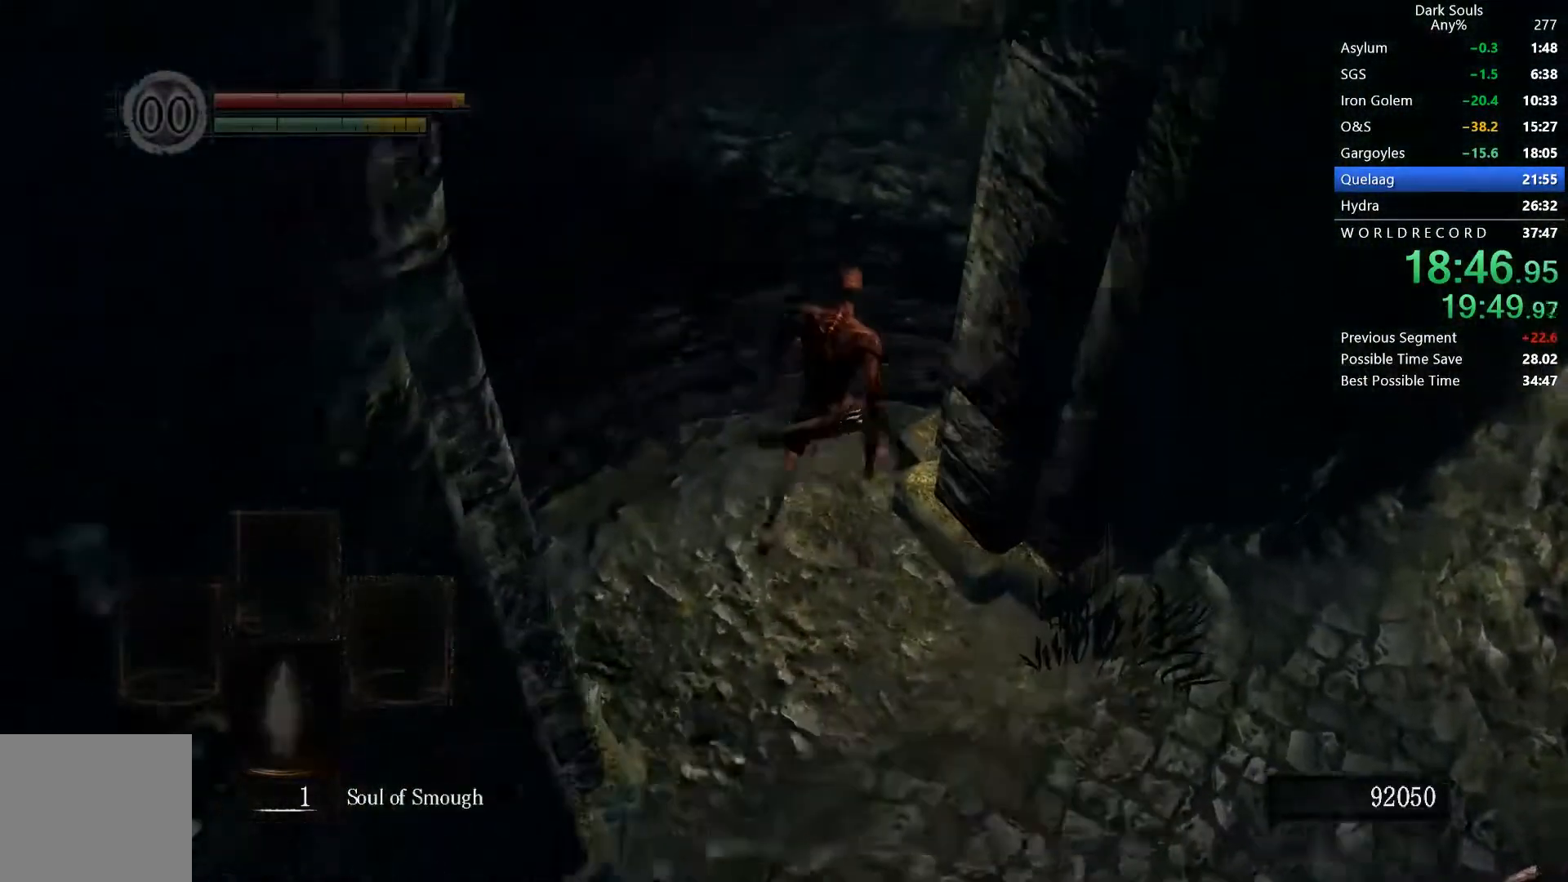
{"buttons": [], "left_stick": "up", "right_stick": "center", "button_events": []}
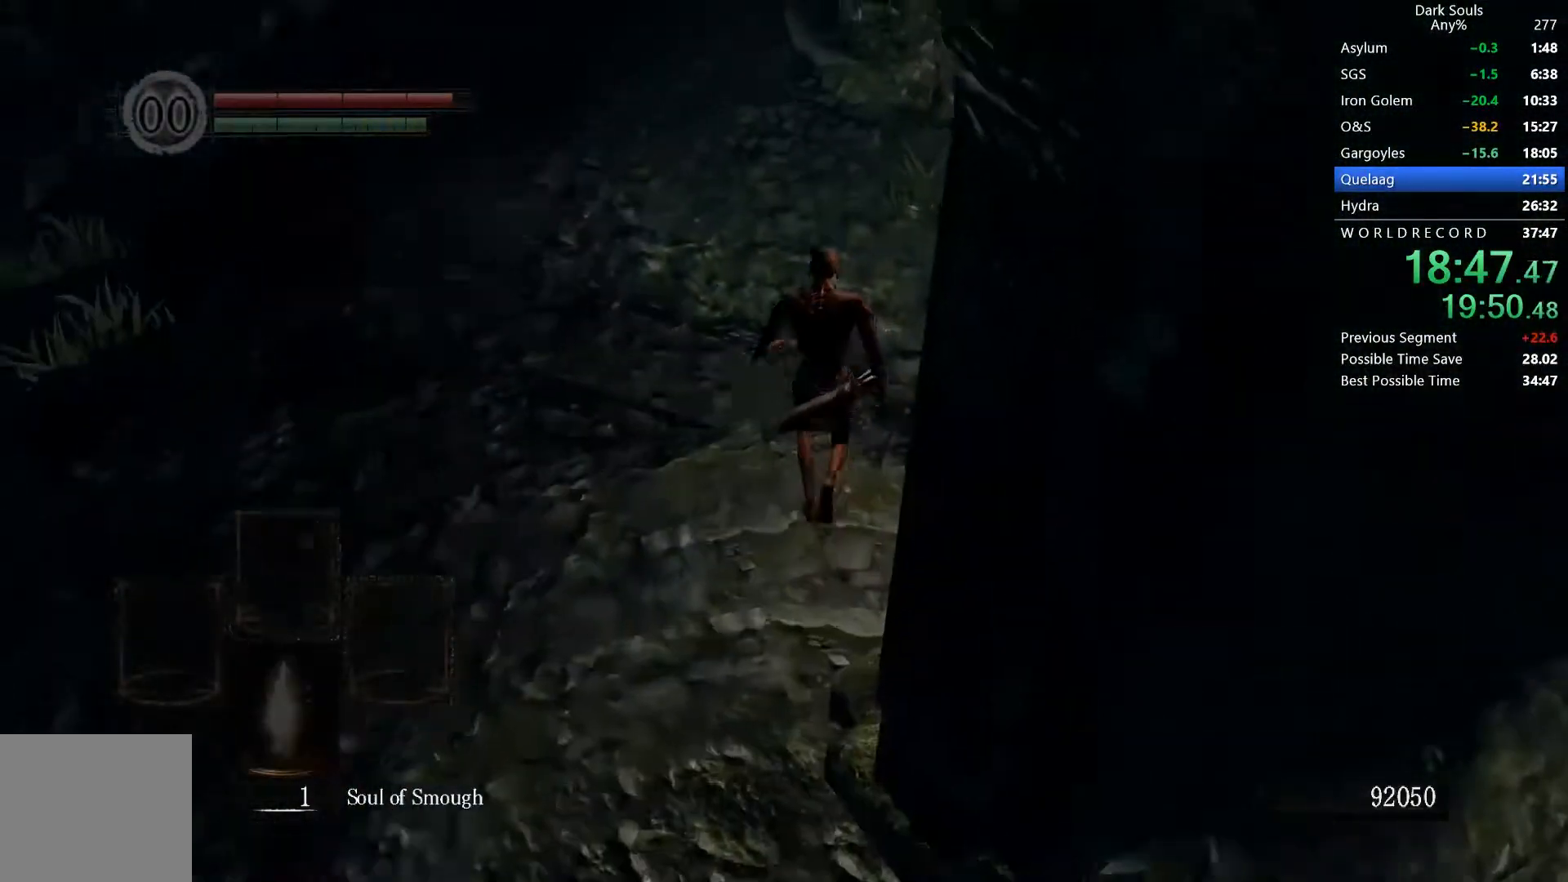
{"buttons": ["B"], "left_stick": "up-left", "right_stick": "center", "button_events": [[467, "B", "down"]]}
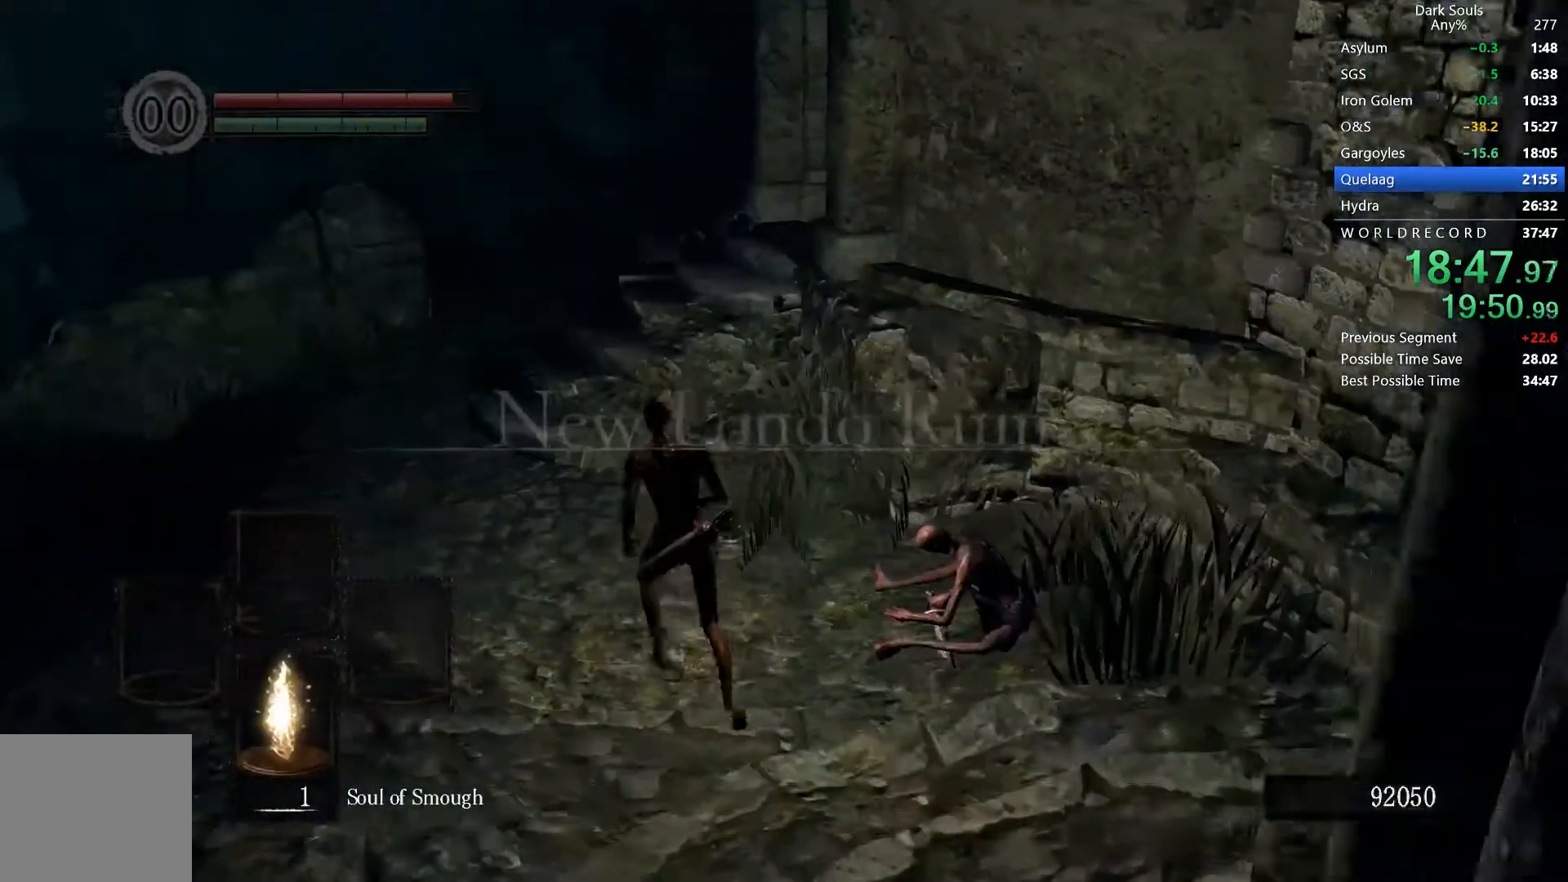
{"buttons": ["START"], "left_stick": "center", "right_stick": "center", "button_events": [[33, "B", "up"], [300, "X", "down"], [367, "X", "up"], [467, "START", "down"]]}
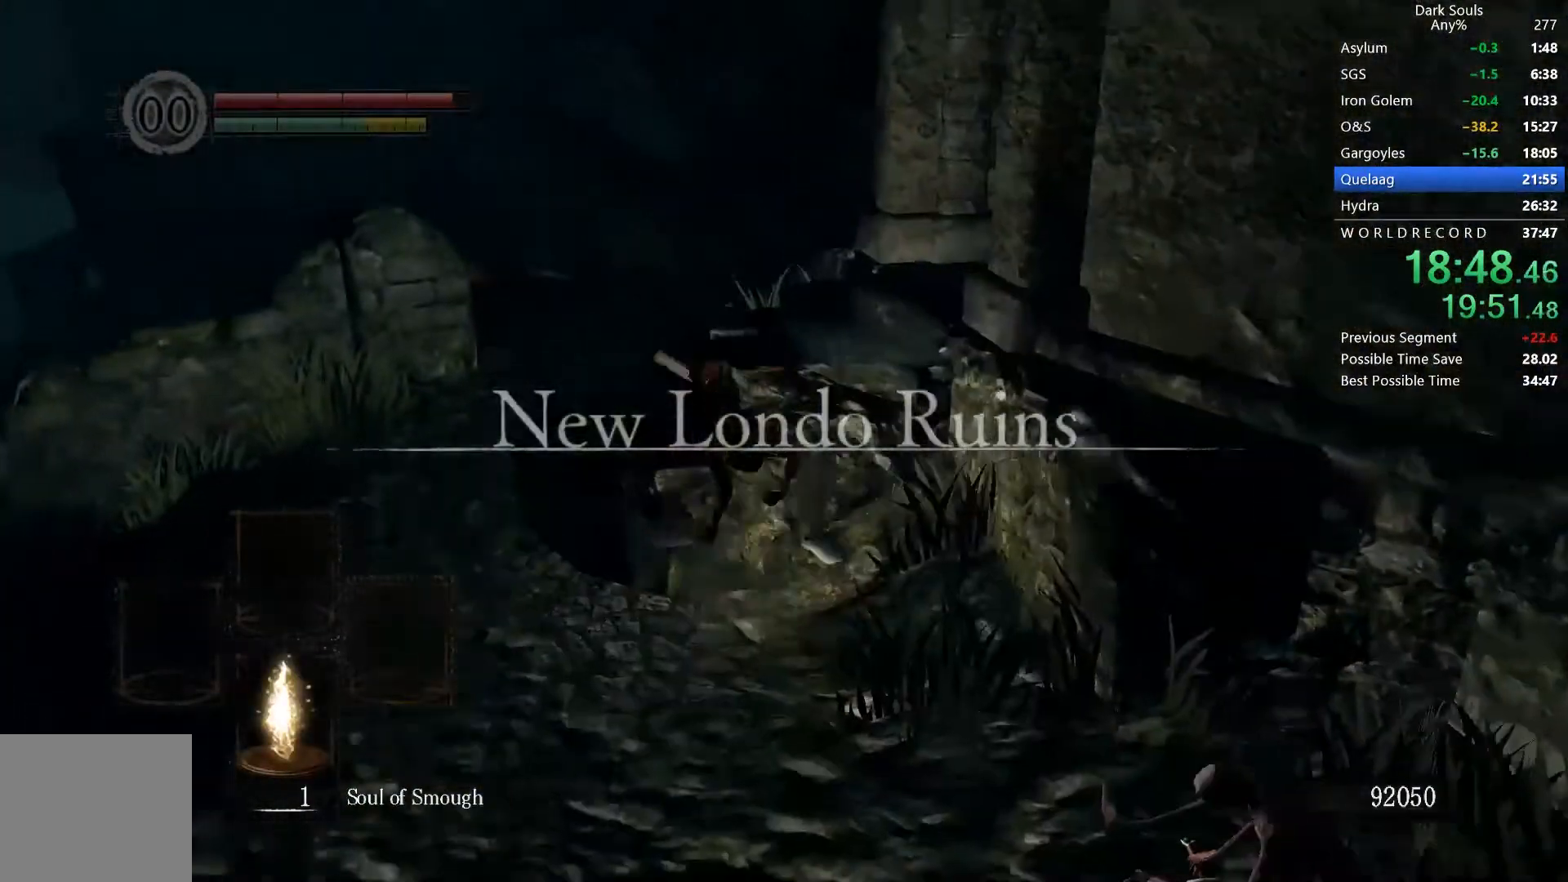
{"buttons": [], "left_stick": "center", "right_stick": "center", "button_events": [[33, "START", "up"], [167, "A", "down"], [333, "A", "up"], [433, "A", "down"], [500, "A", "up"]]}
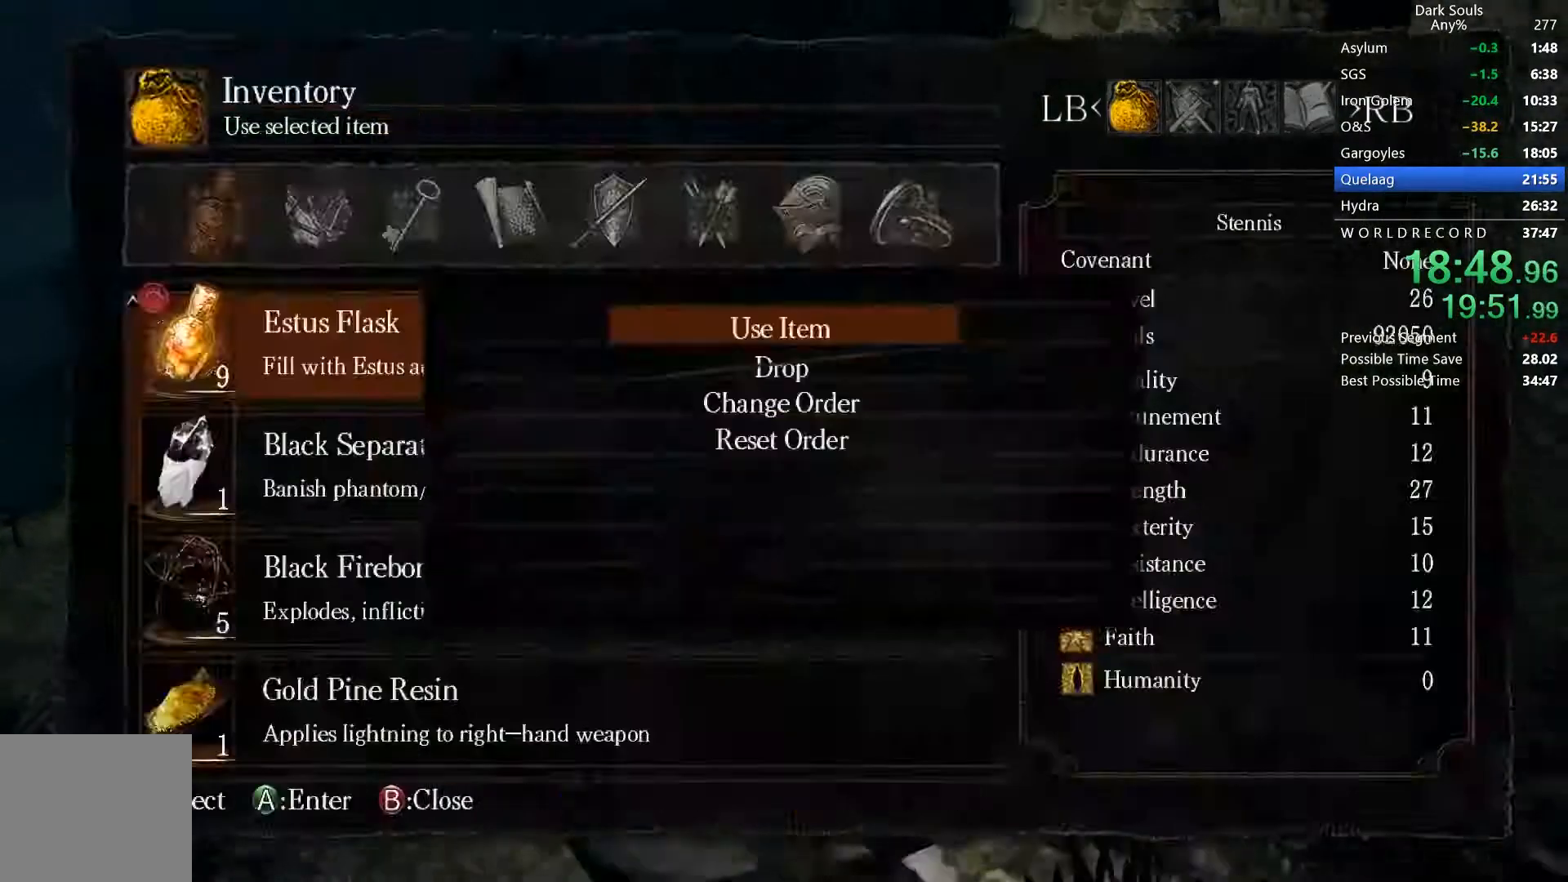
{"buttons": [], "left_stick": "center", "right_stick": "right", "button_events": [[67, "A", "down"], [133, "A", "up"]]}
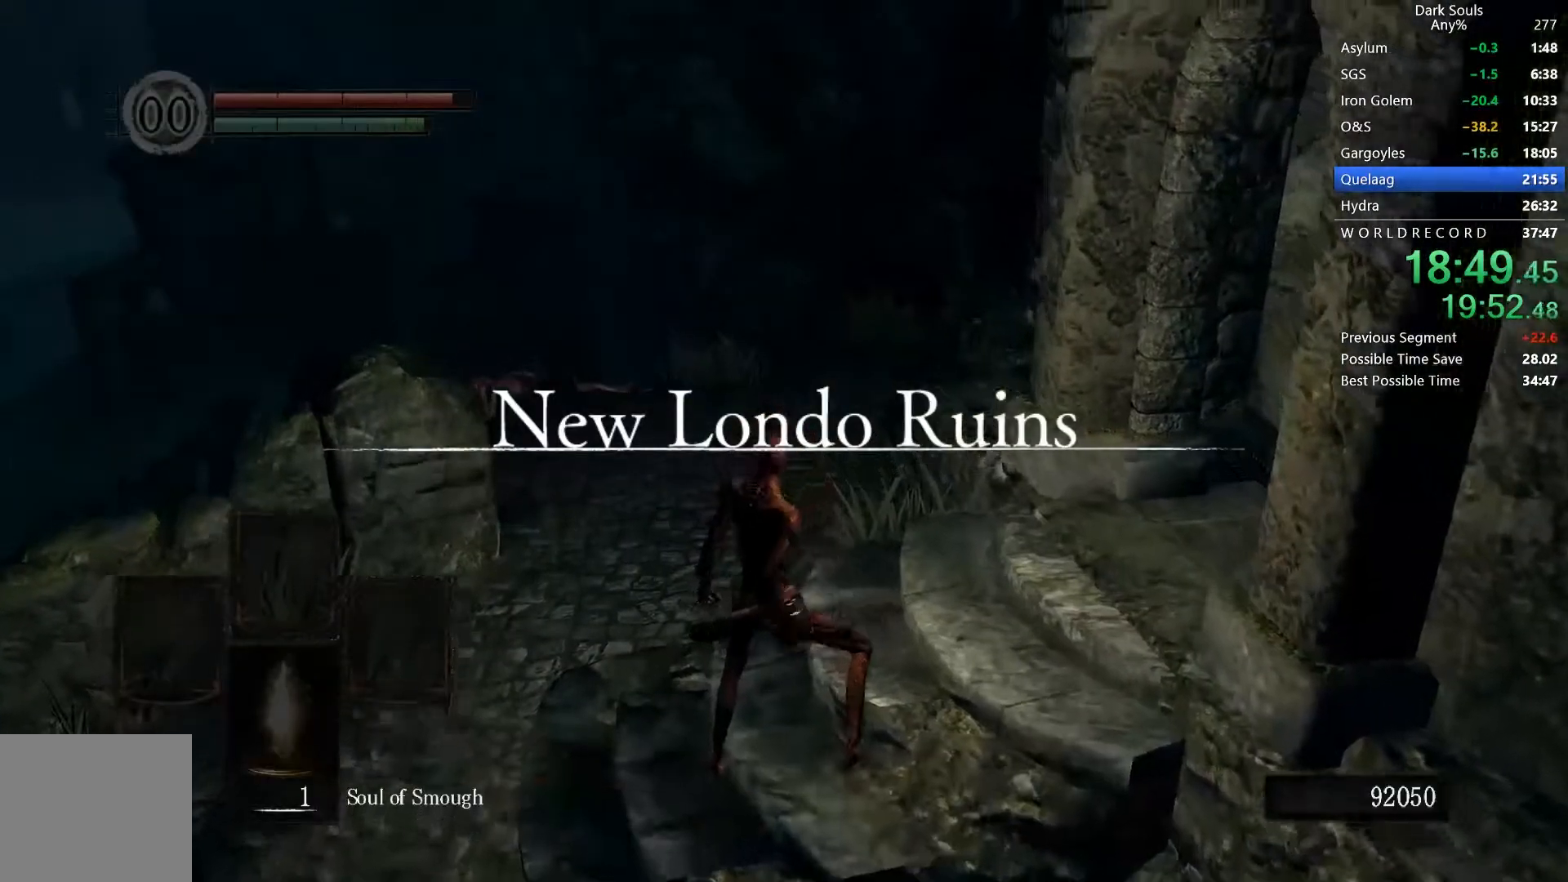
{"buttons": [], "left_stick": "up", "right_stick": "center", "button_events": []}
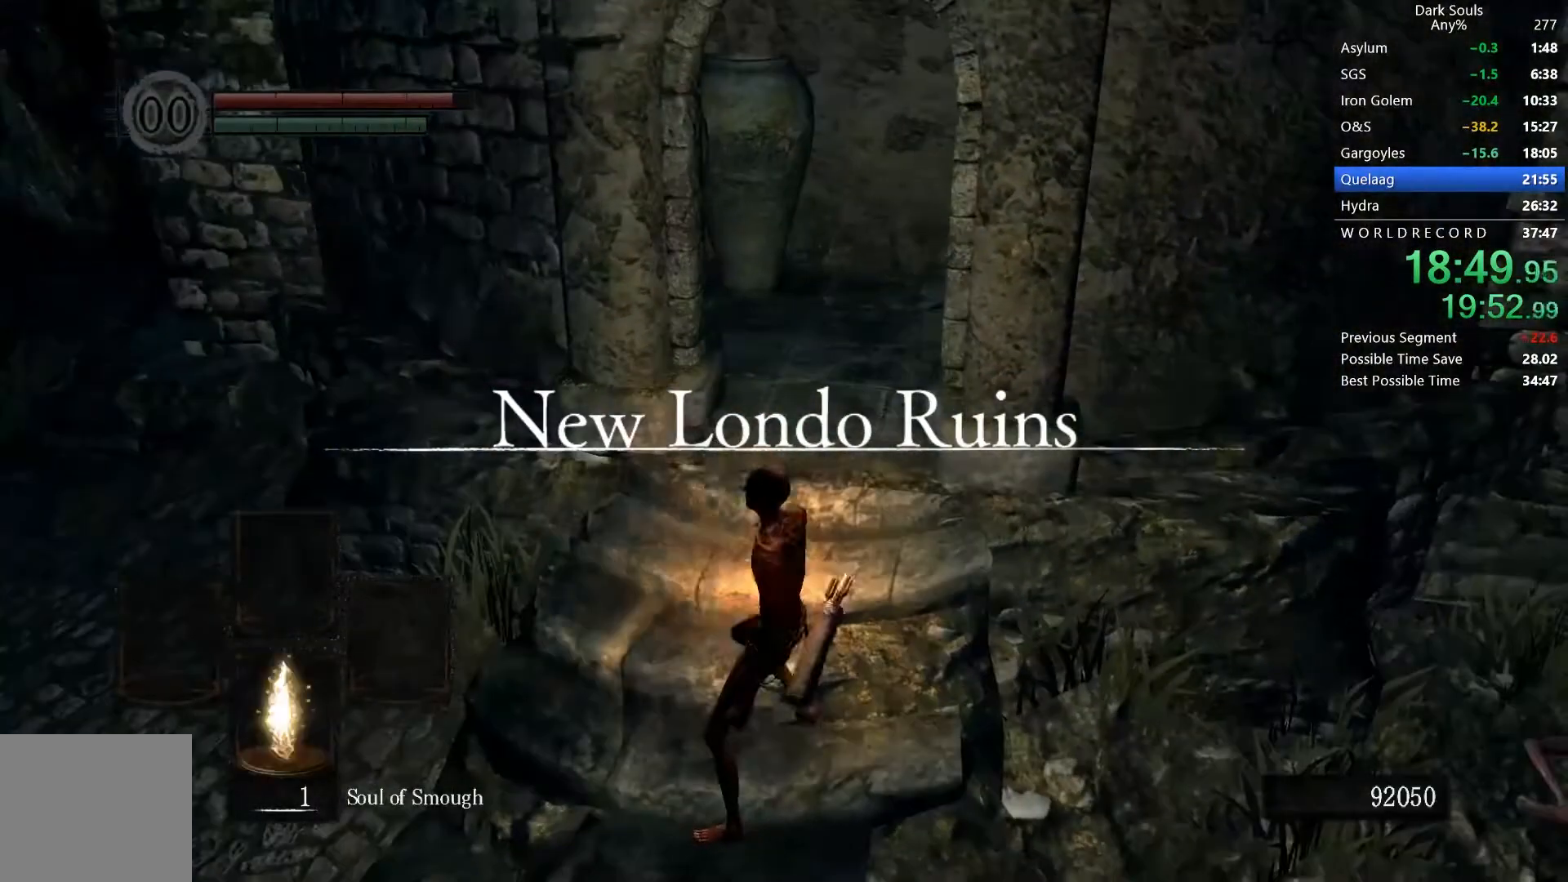
{"buttons": [], "left_stick": "up", "right_stick": "center", "button_events": []}
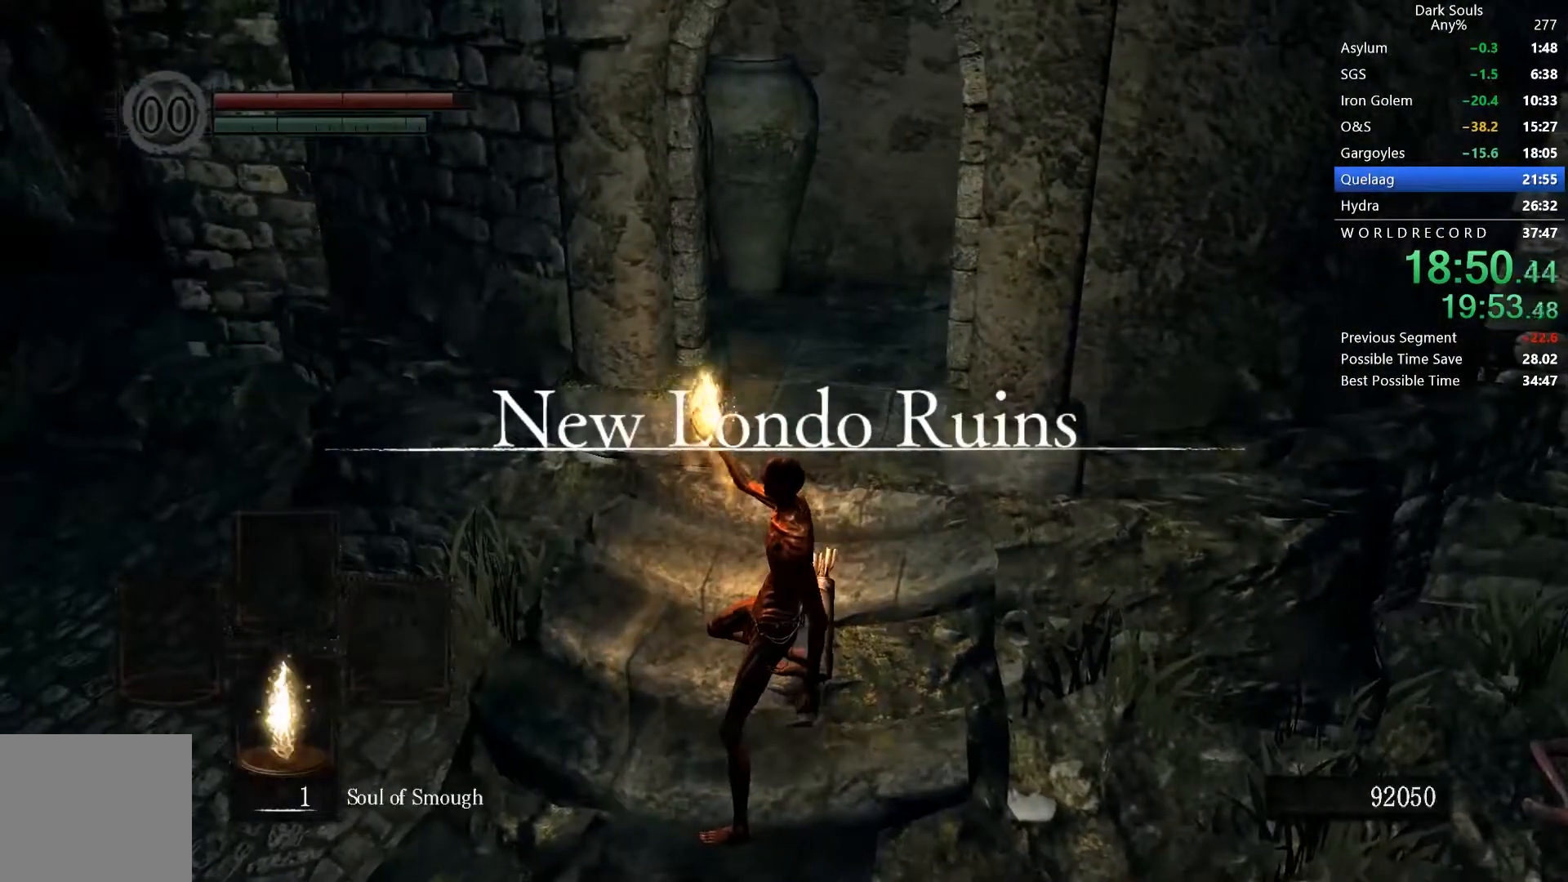
{"buttons": [], "left_stick": "up", "right_stick": "center", "button_events": []}
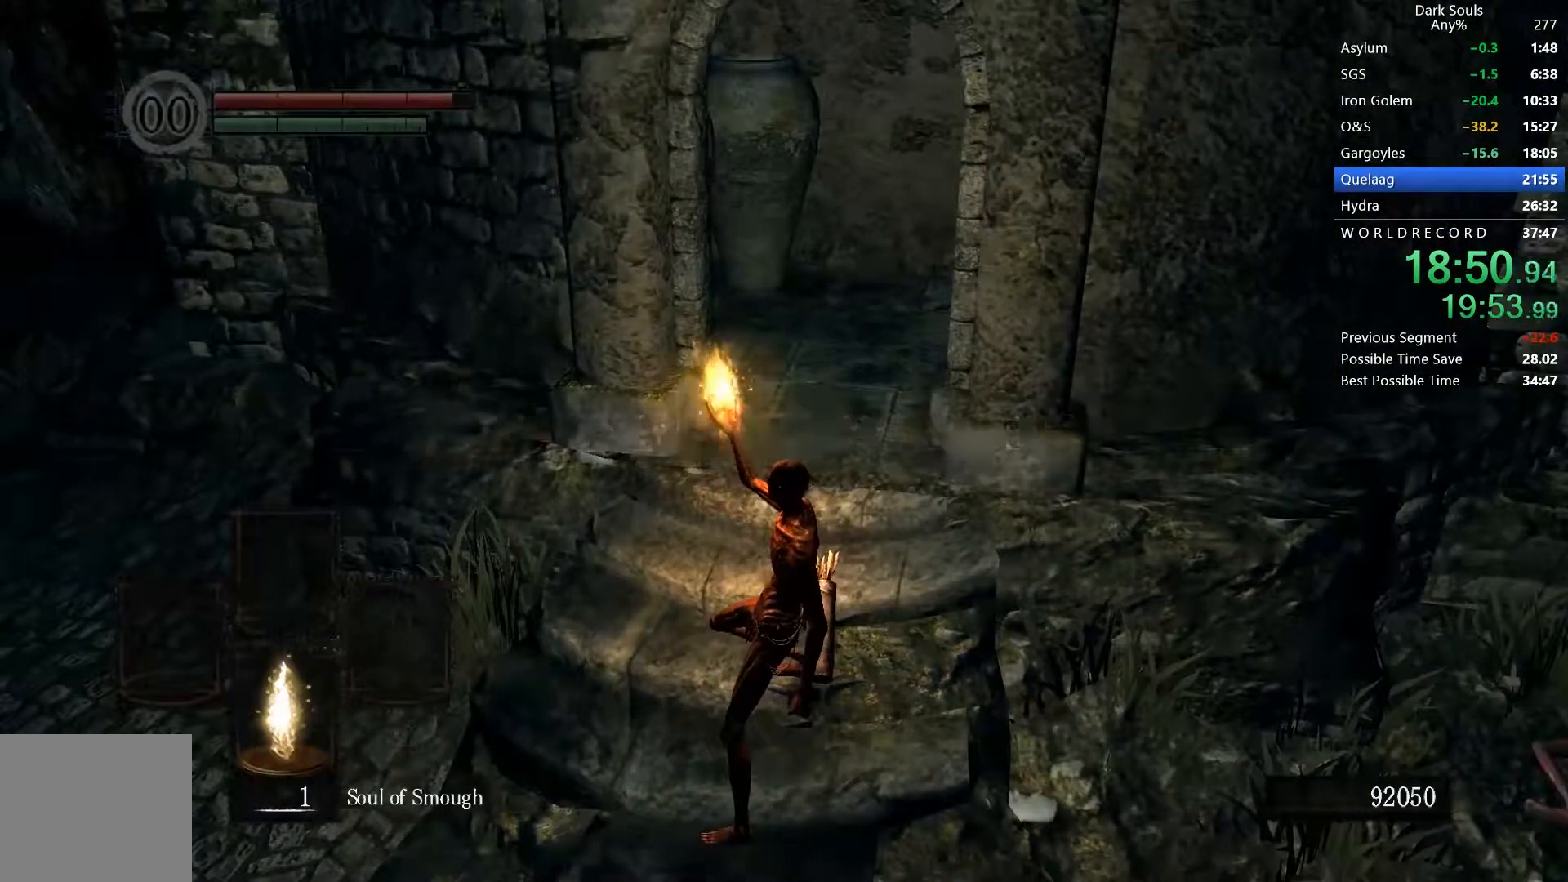
{"buttons": ["DPAD_DOWN"], "left_stick": "up", "right_stick": "center", "button_events": [[500, "DPAD_DOWN", "down"]]}
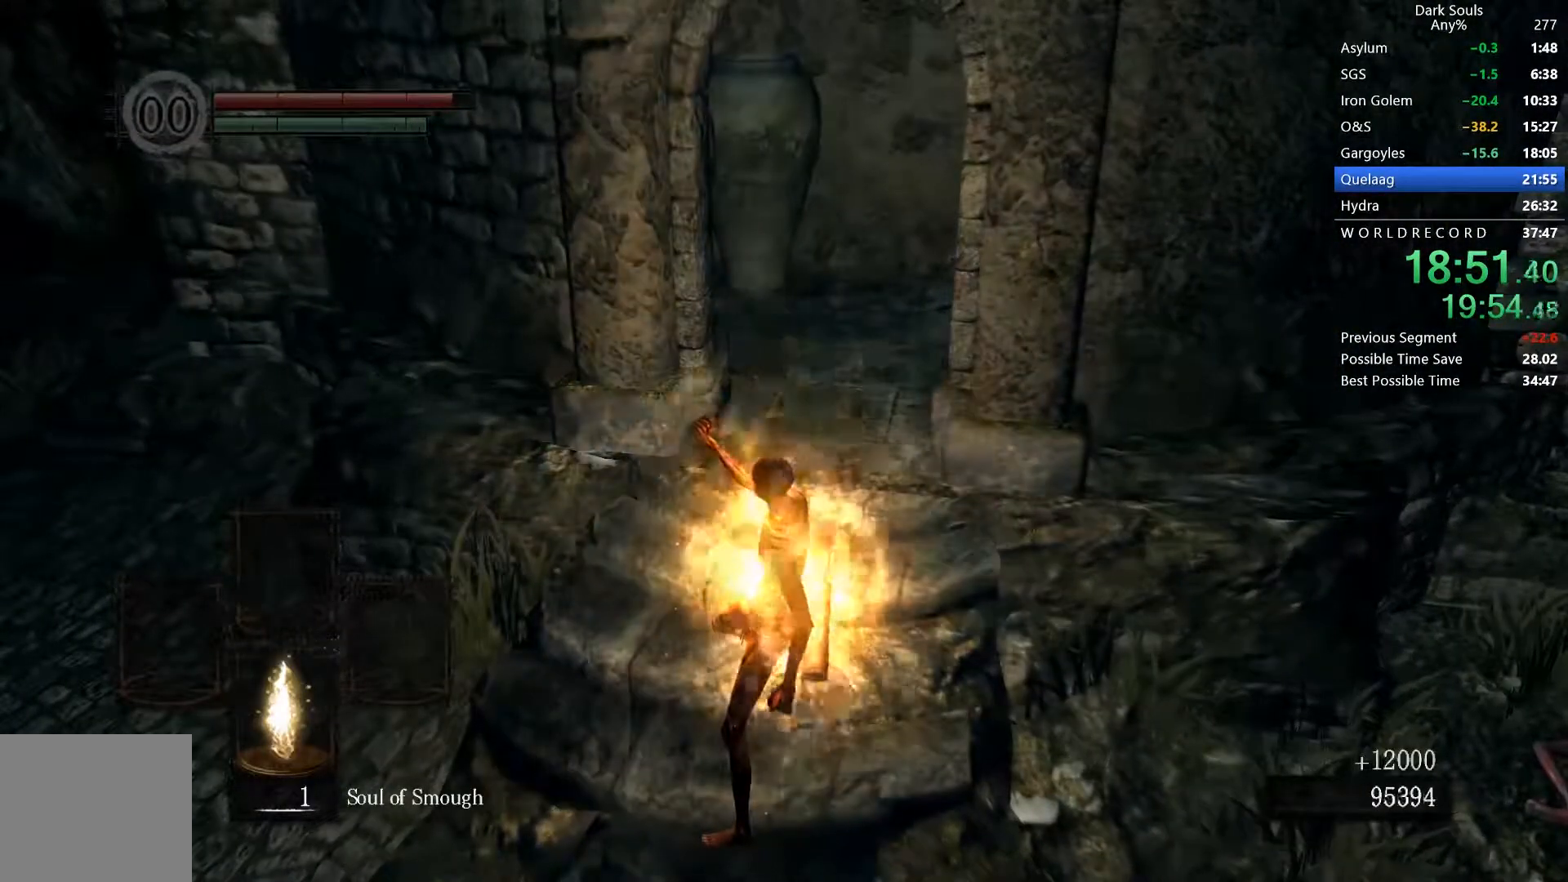
{"buttons": [], "left_stick": "up", "right_stick": "center", "button_events": [[100, "DPAD_DOWN", "up"]]}
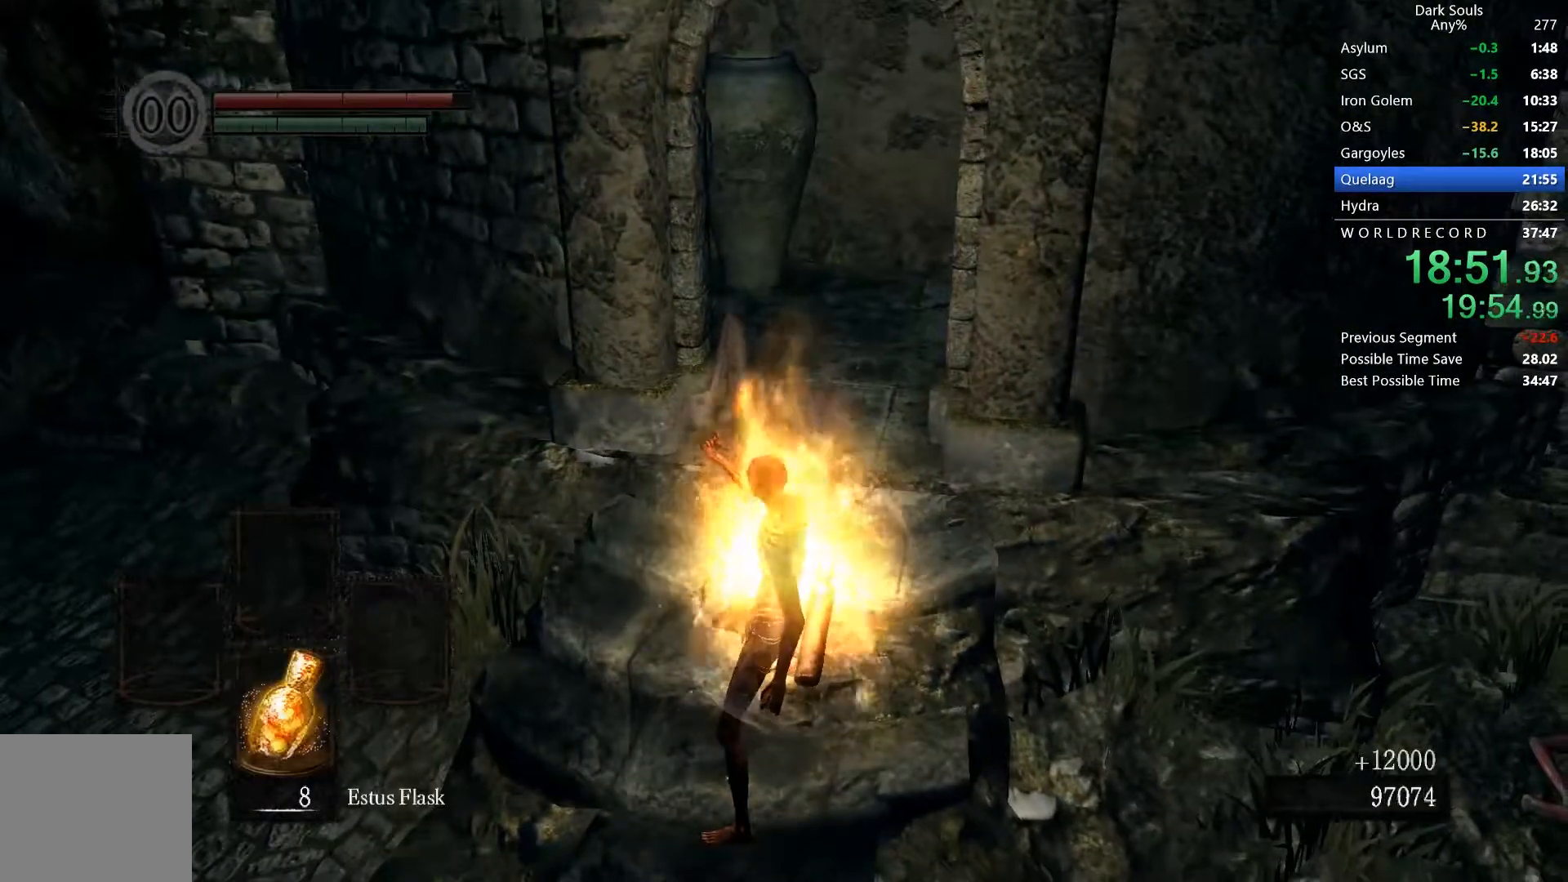
{"buttons": ["B"], "left_stick": "up", "right_stick": "center", "button_events": [[167, "B", "down"]]}
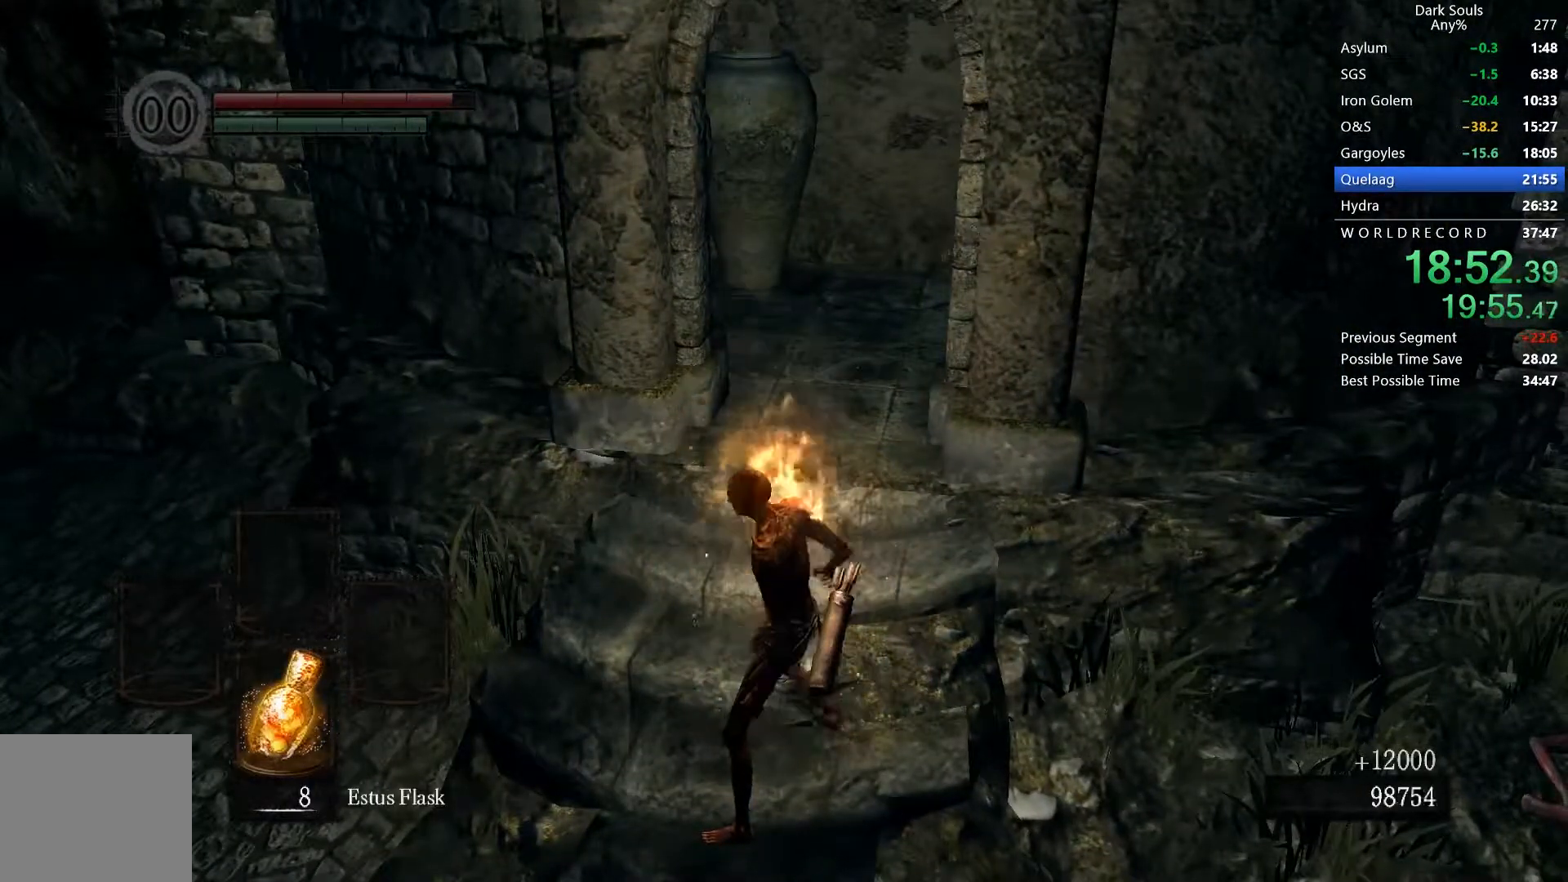
{"buttons": ["B", "DPAD_RIGHT"], "left_stick": "up", "right_stick": "center", "button_events": [[433, "DPAD_RIGHT", "down"]]}
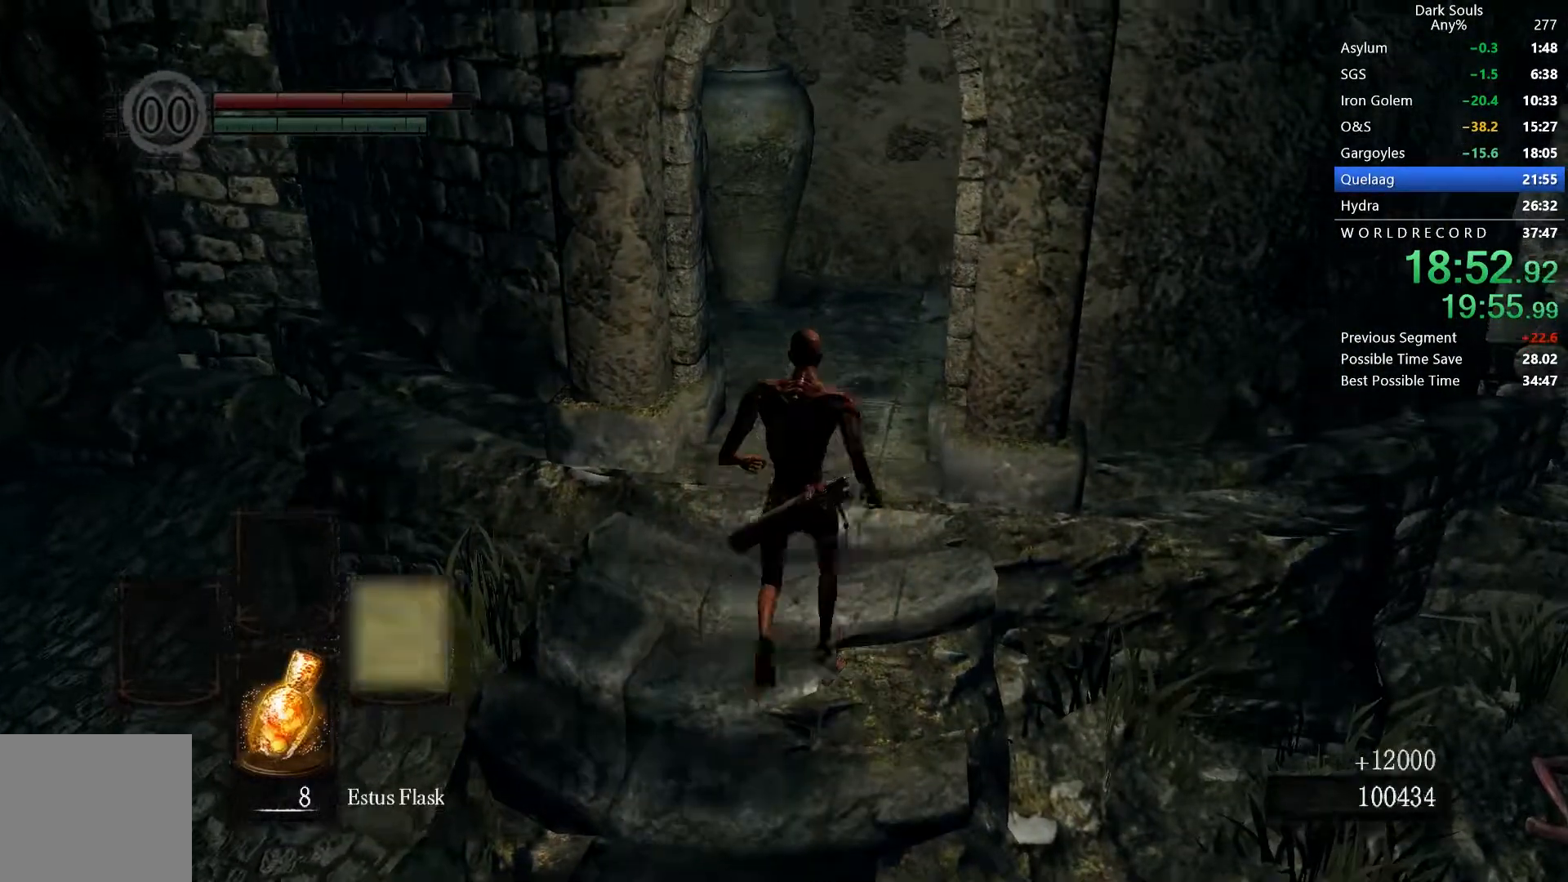
{"buttons": ["B", "DPAD_LEFT"], "left_stick": "up", "right_stick": "center", "button_events": [[100, "DPAD_RIGHT", "up"], [467, "DPAD_LEFT", "down"]]}